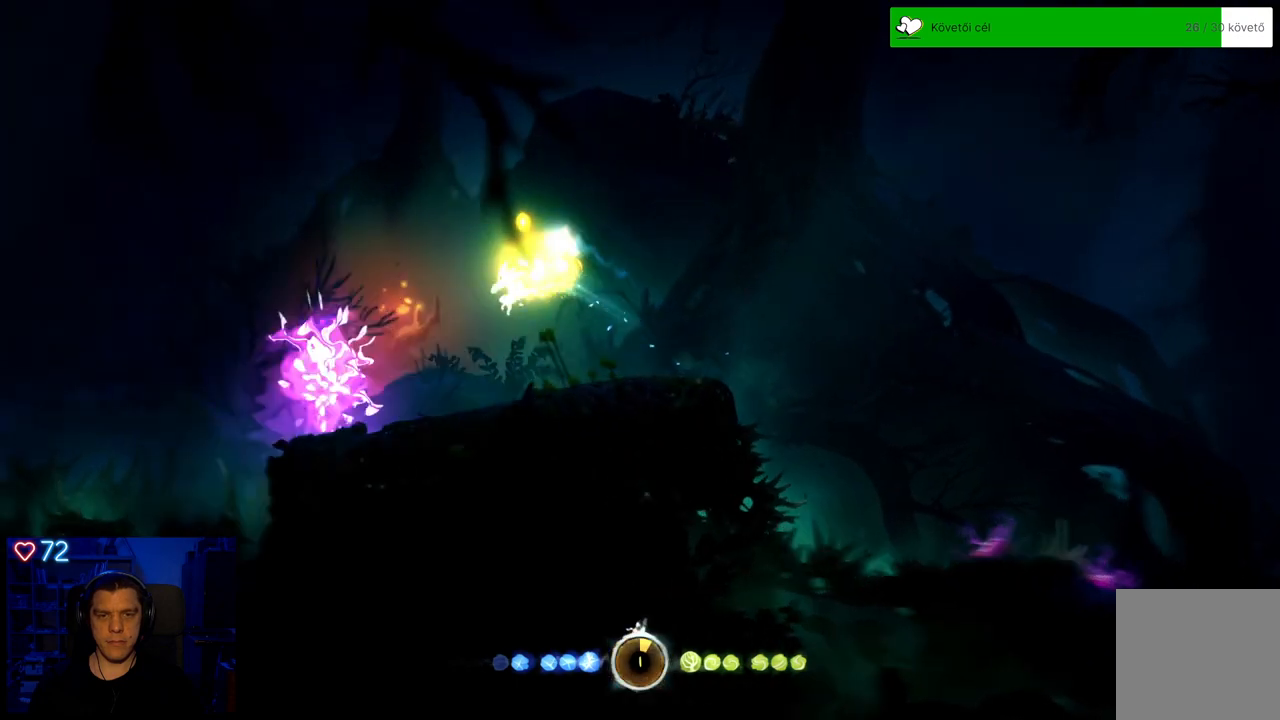
Gameplay with a controller (Xbox layout); each line is a JSON object with the inputs held at the frame after it. "events" lists button and stick changes between this image and that frame as [ms after this image, input, new state], when the widget could be followed in between. Not read: L3.
{"buttons": [], "left_stick": "center", "right_stick": "center", "events": [[50, "left_stick", "center"]]}
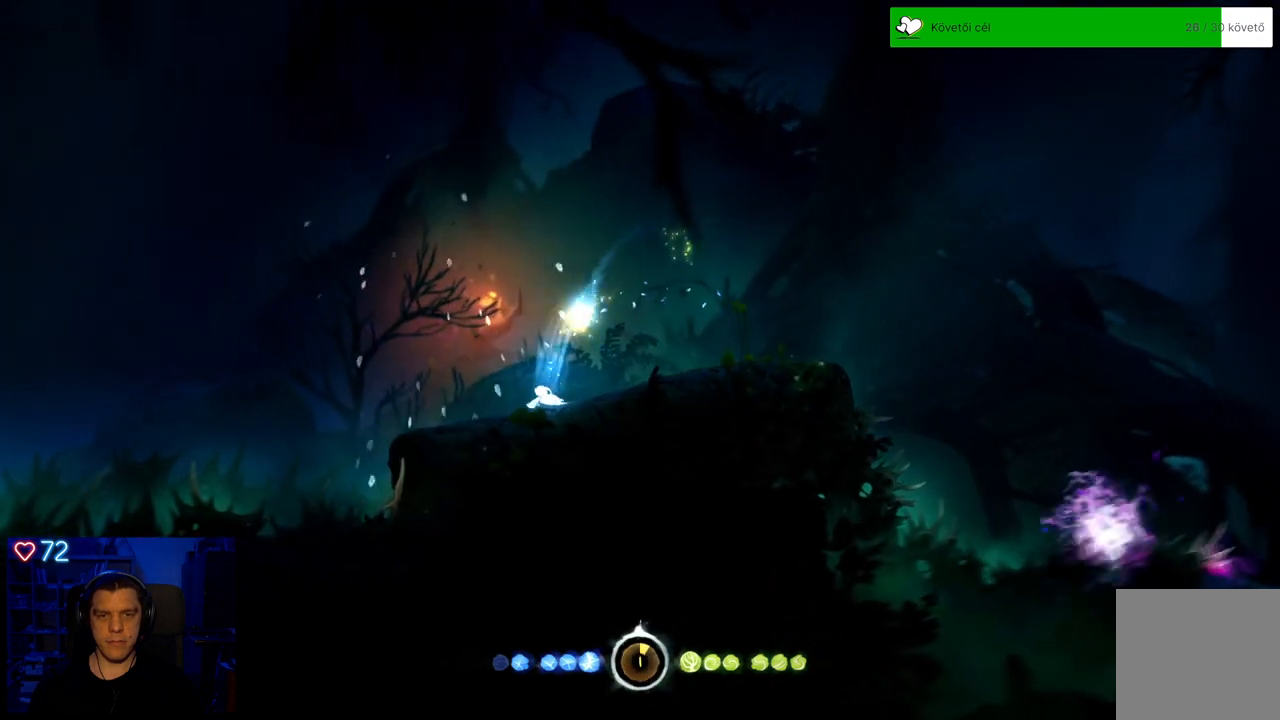
{"buttons": [], "left_stick": "center", "right_stick": "center", "events": []}
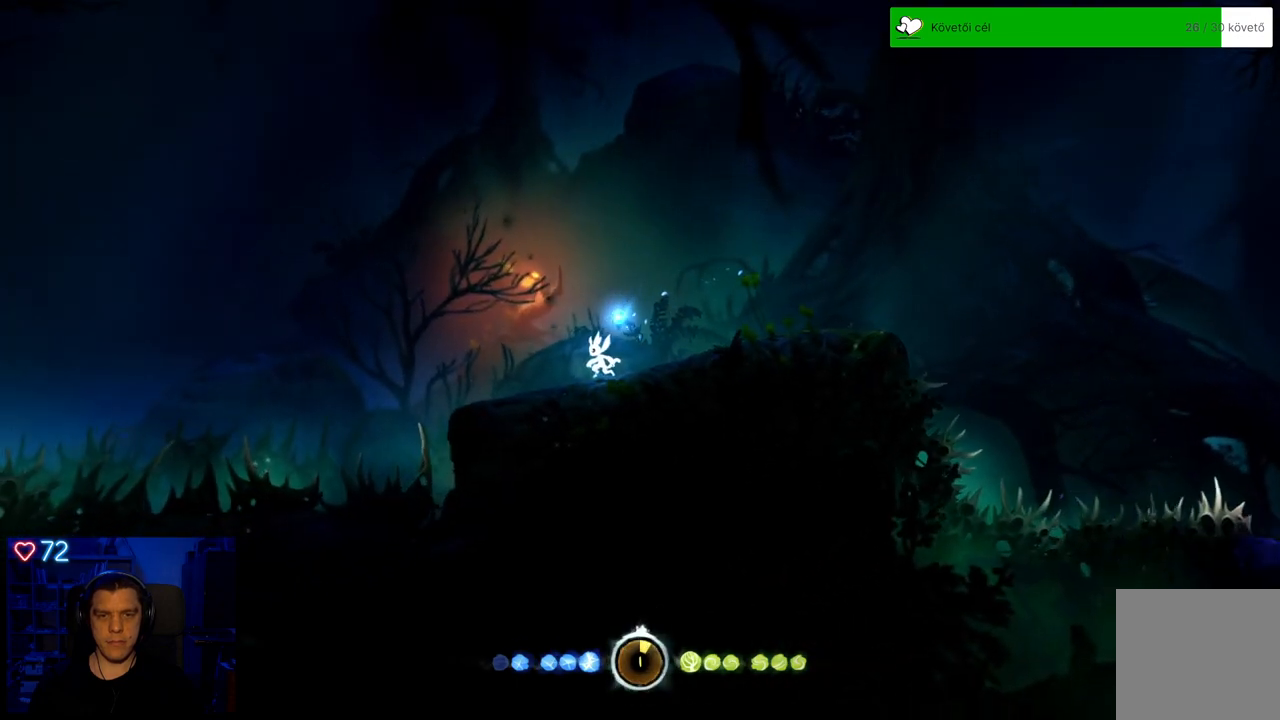
{"buttons": [], "left_stick": "center", "right_stick": "center", "events": []}
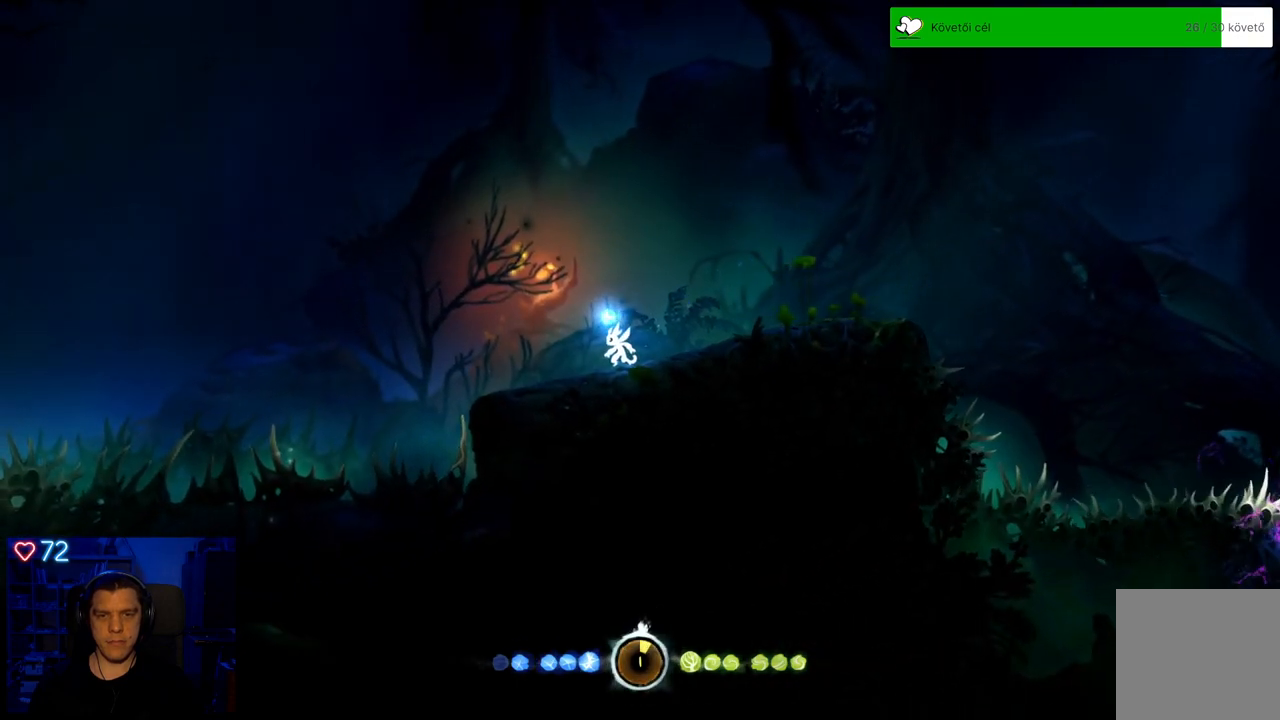
{"buttons": [], "left_stick": "center", "right_stick": "center", "events": []}
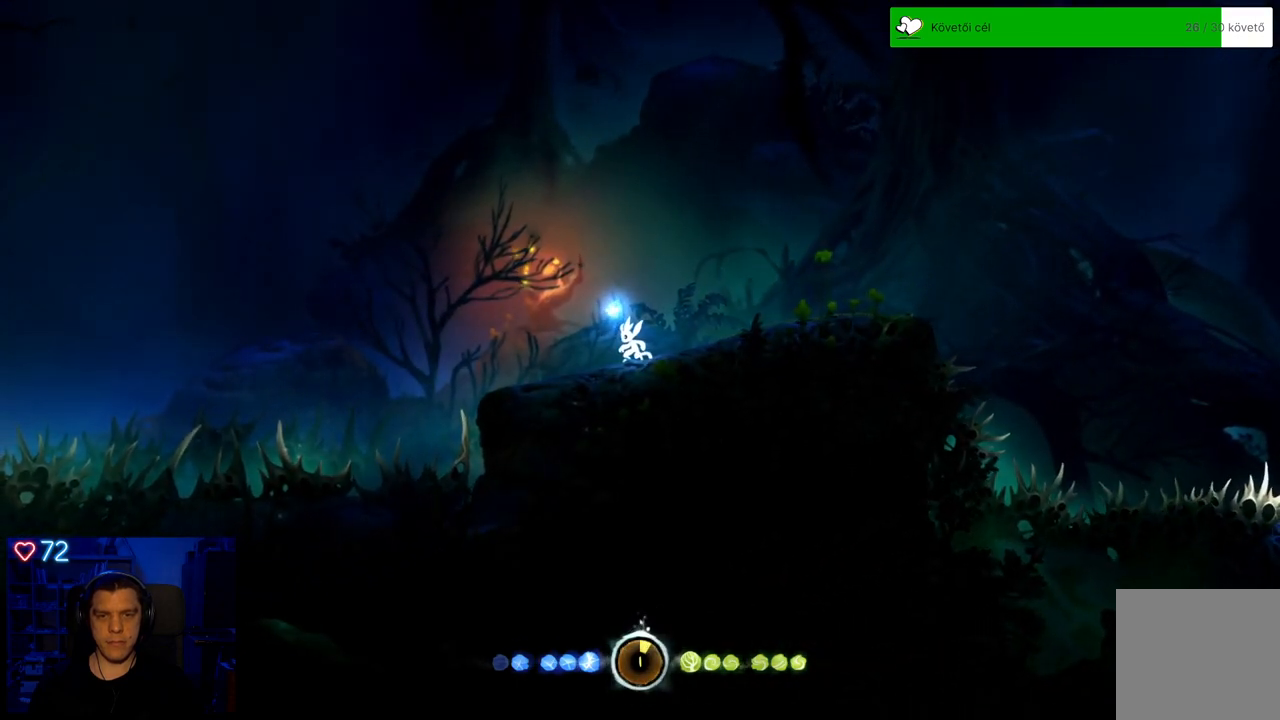
{"buttons": [], "left_stick": "left", "right_stick": "center", "events": [[267, "left_stick", "left"]]}
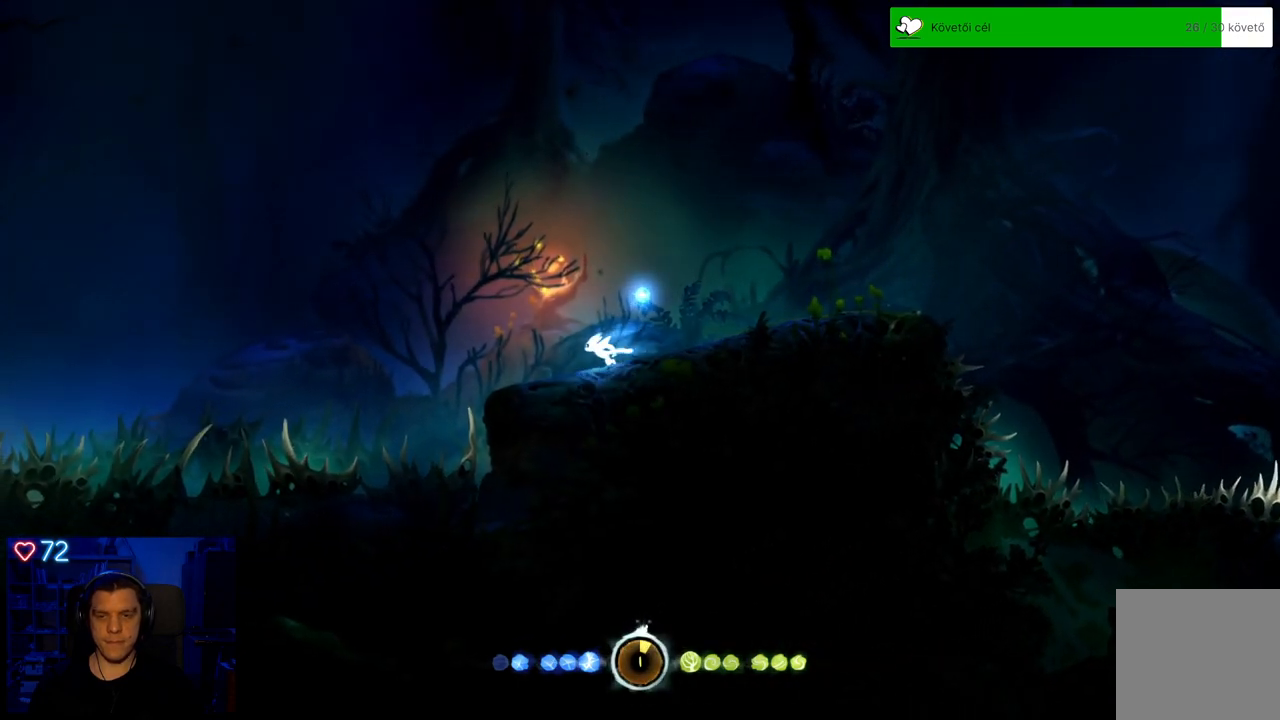
{"buttons": [], "left_stick": "center", "right_stick": "center", "events": [[133, "left_stick", "center"]]}
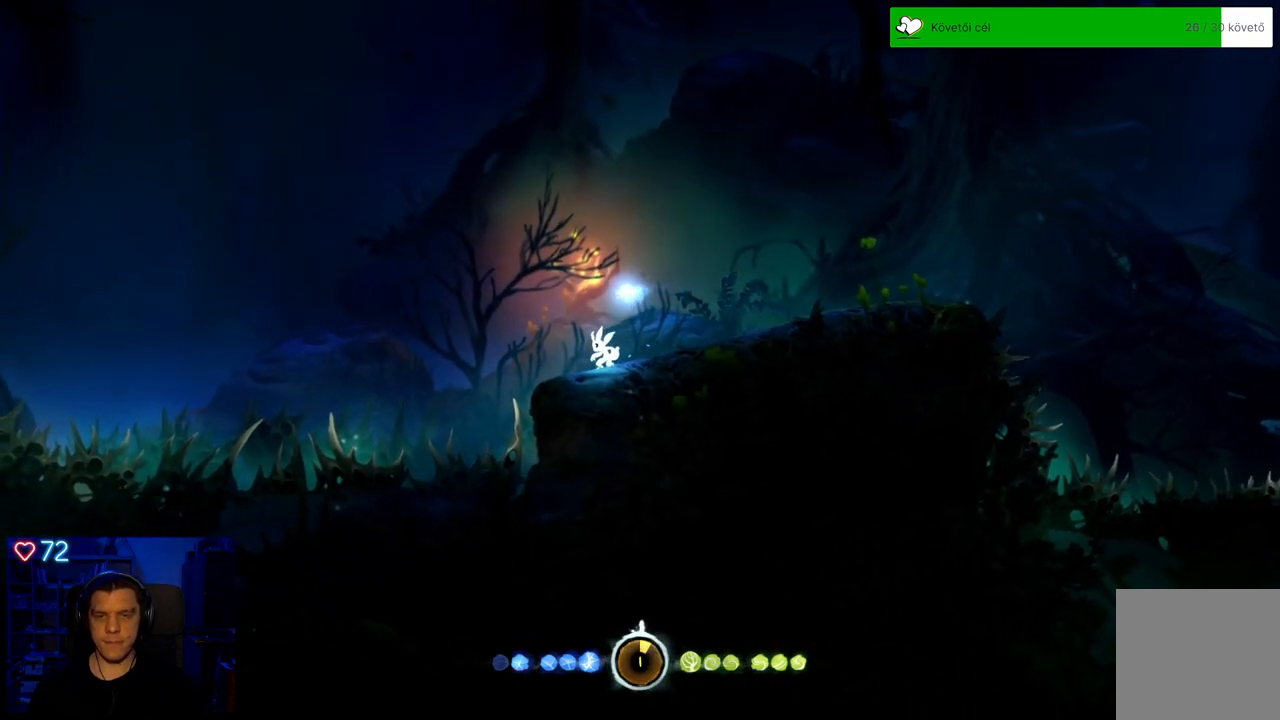
{"buttons": [], "left_stick": "center", "right_stick": "center", "events": []}
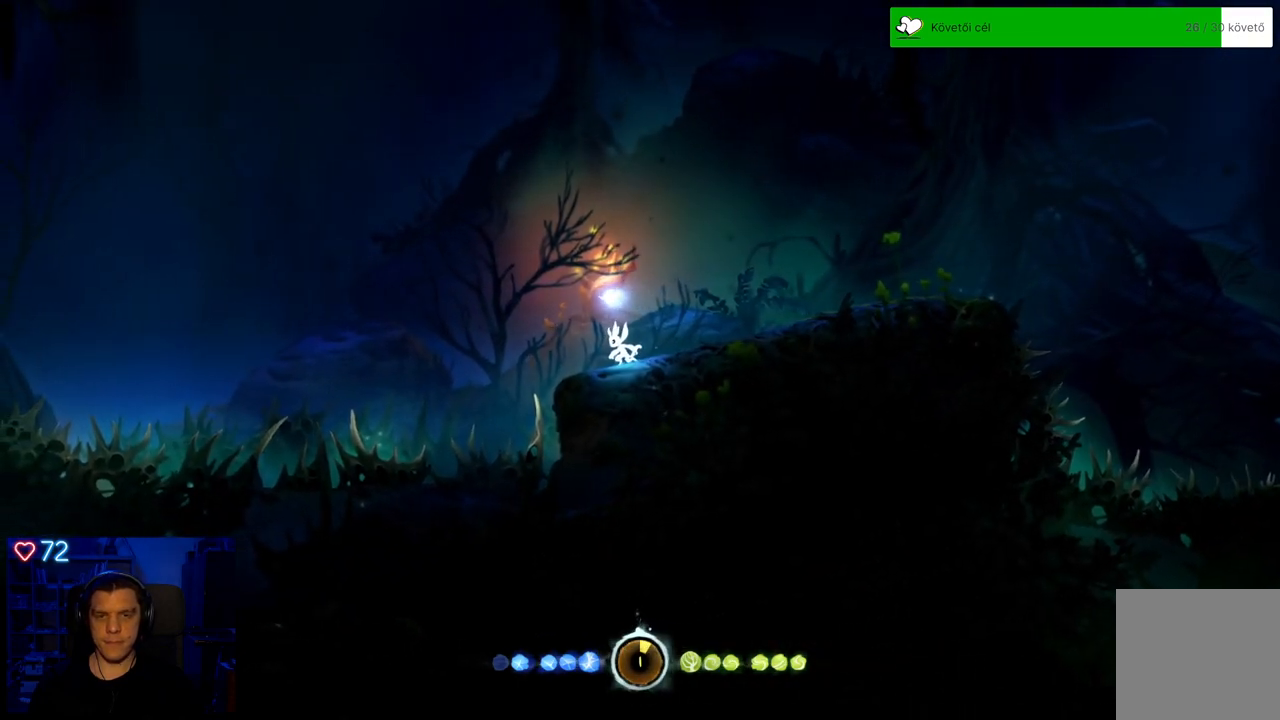
{"buttons": [], "left_stick": "left", "right_stick": "center", "events": [[433, "left_stick", "left"]]}
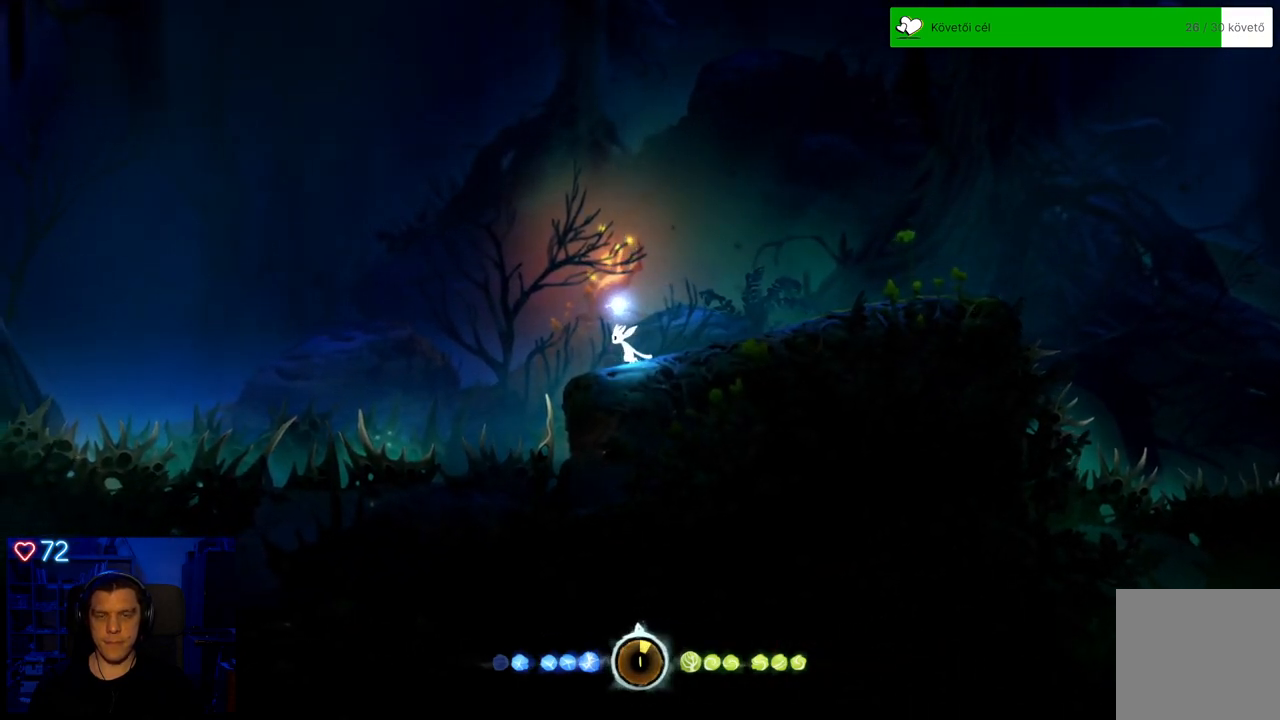
{"buttons": [], "left_stick": "center", "right_stick": "center", "events": [[83, "left_stick", "center"]]}
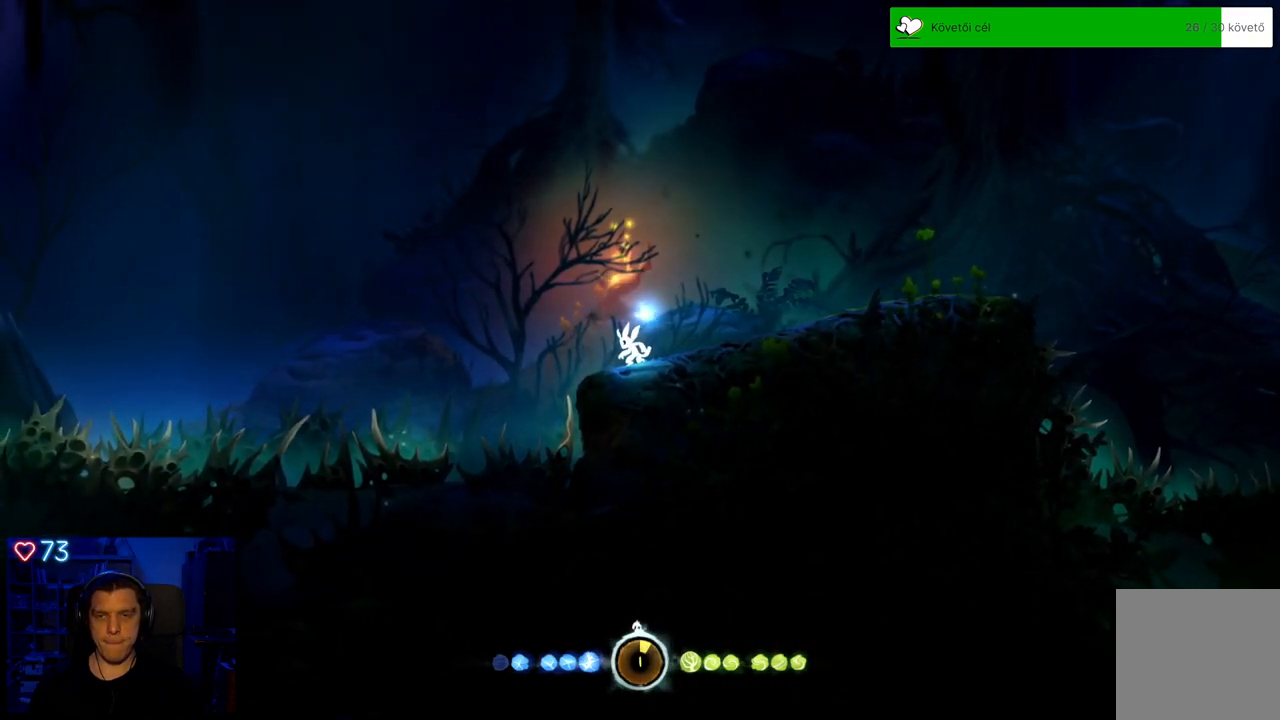
{"buttons": [], "left_stick": "center", "right_stick": "center", "events": [[17, "left_stick", "left"], [167, "left_stick", "center"]]}
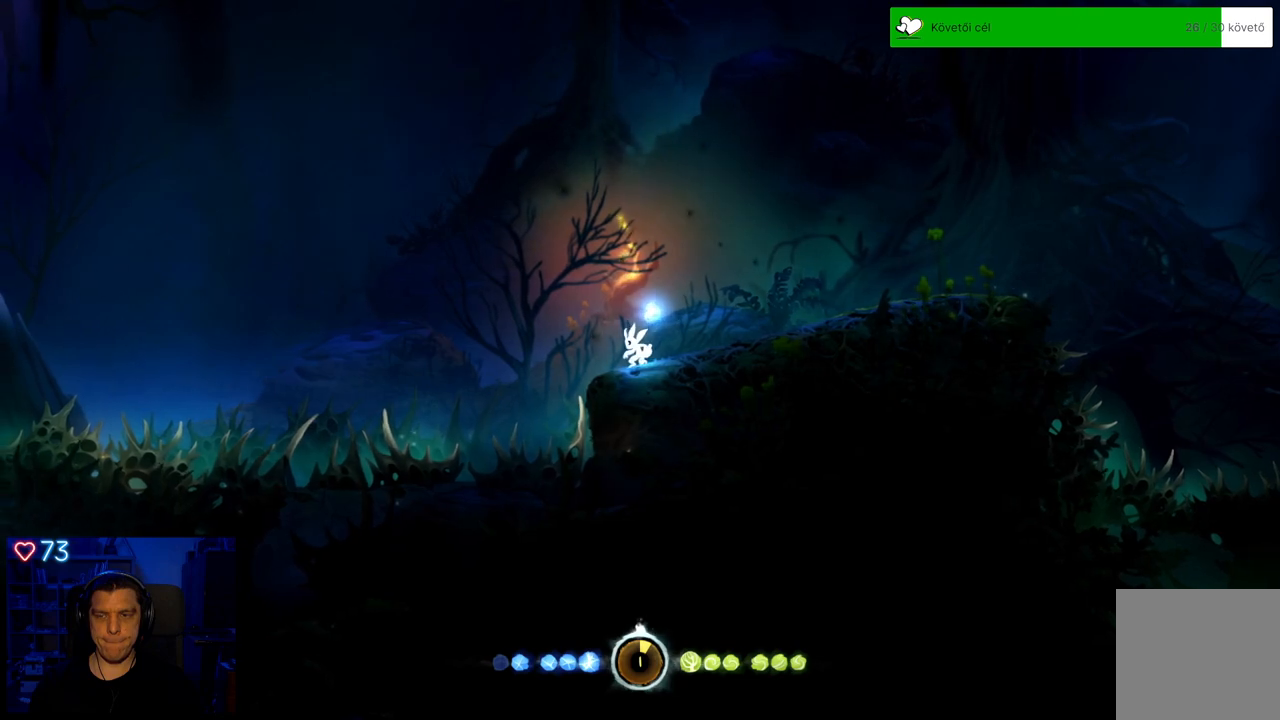
{"buttons": [], "left_stick": "center", "right_stick": "center", "events": []}
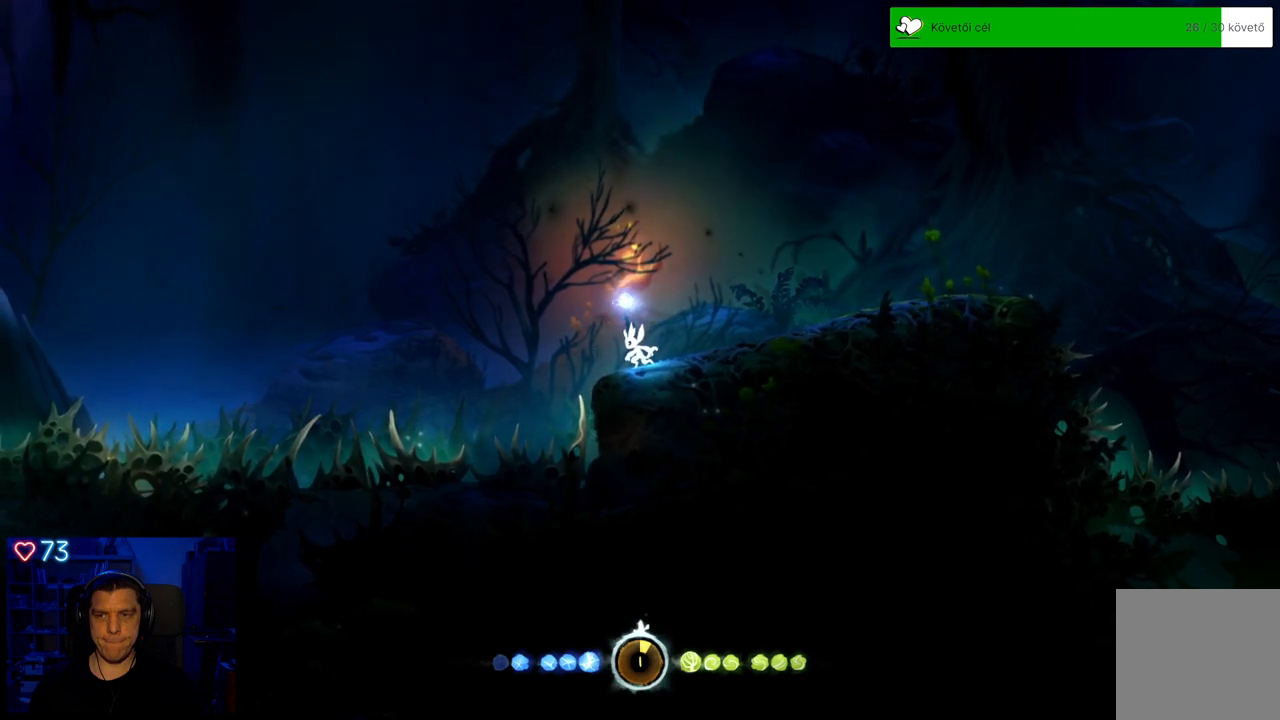
{"buttons": [], "left_stick": "center", "right_stick": "center", "events": []}
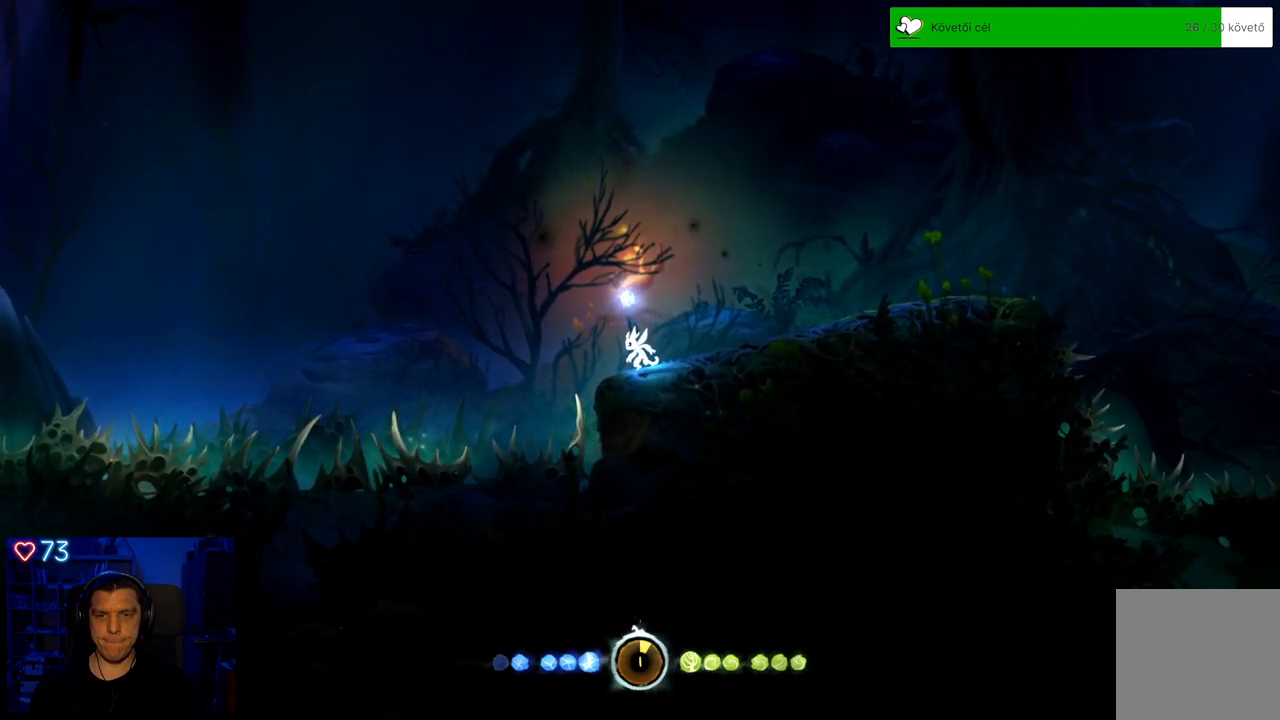
{"buttons": [], "left_stick": "right", "right_stick": "center", "events": [[183, "left_stick", "right"]]}
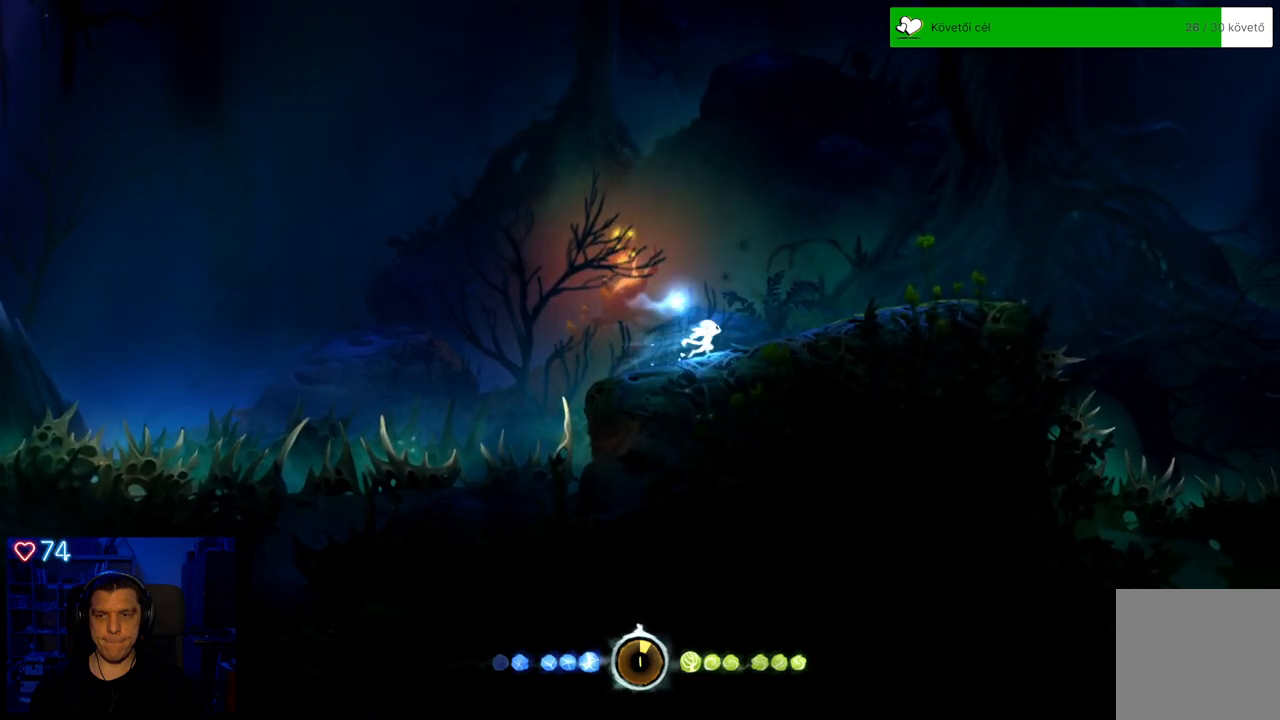
{"buttons": [], "left_stick": "center", "right_stick": "center", "events": [[483, "left_stick", "center"]]}
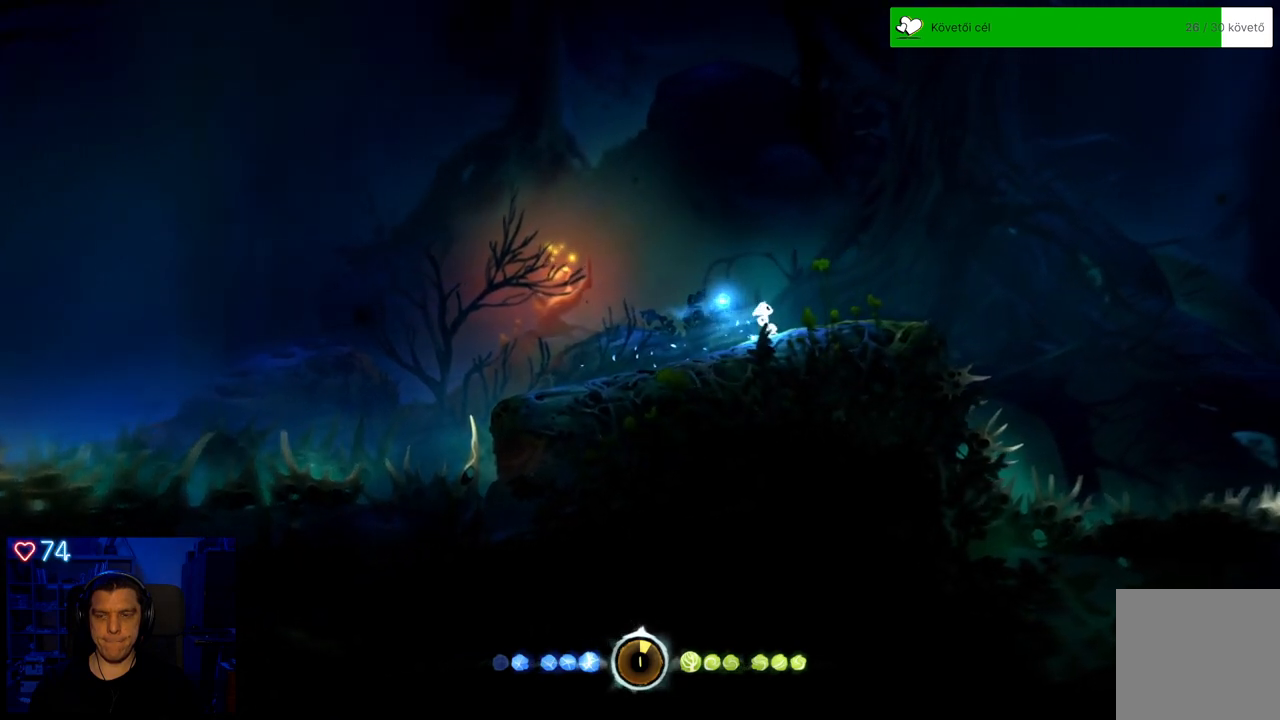
{"buttons": ["B"], "left_stick": "center", "right_stick": "center", "events": [[83, "left_stick", "left"], [267, "left_stick", "center"], [300, "B", "down"]]}
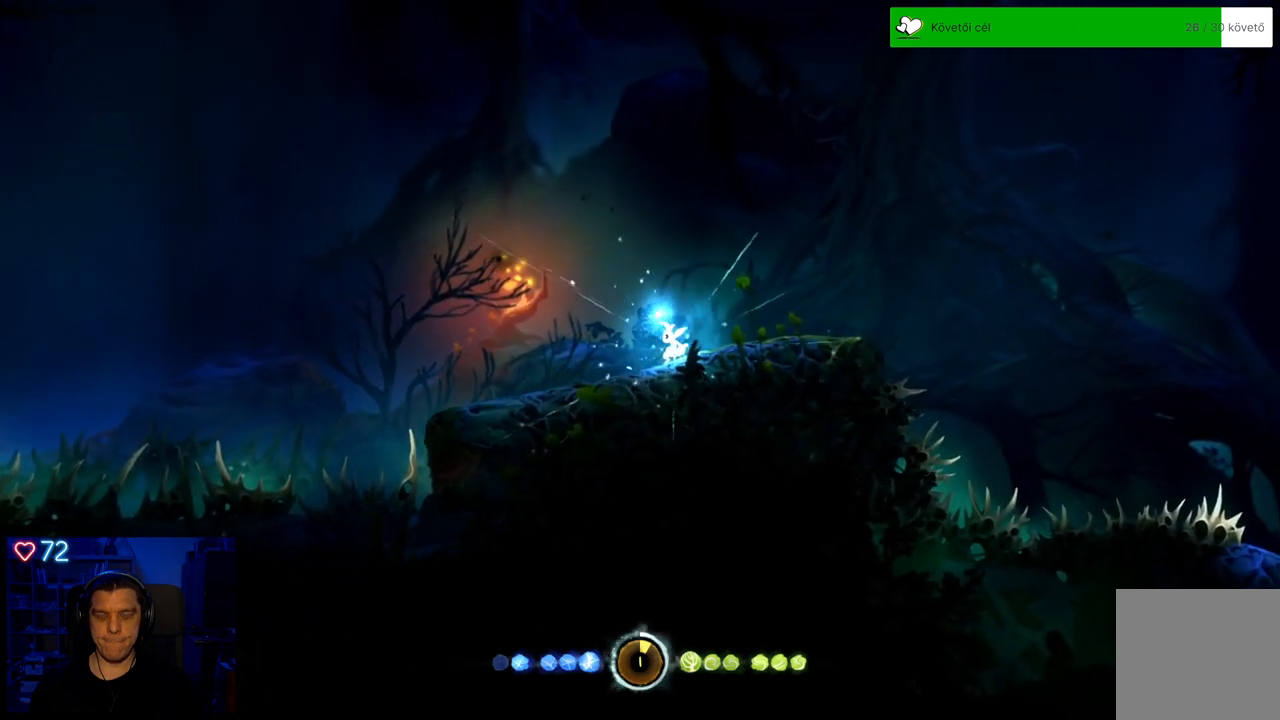
{"buttons": ["B"], "left_stick": "center", "right_stick": "center", "events": []}
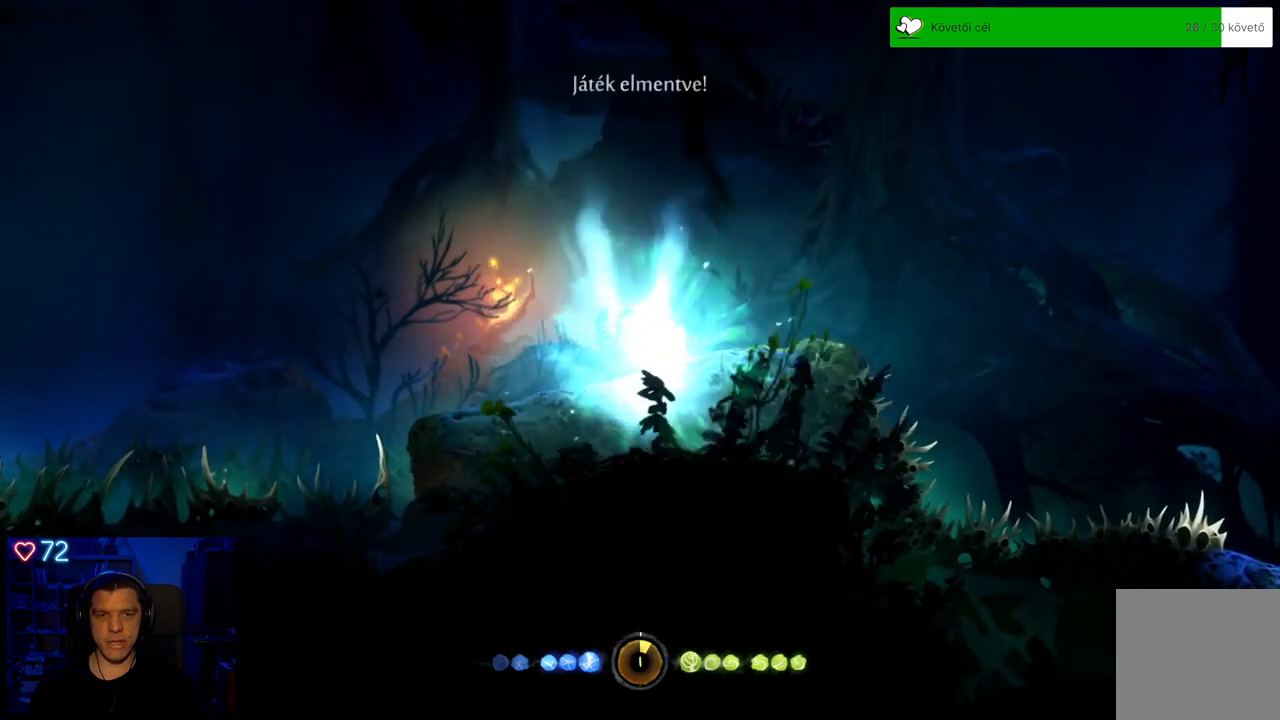
{"buttons": [], "left_stick": "center", "right_stick": "center", "events": [[133, "B", "up"]]}
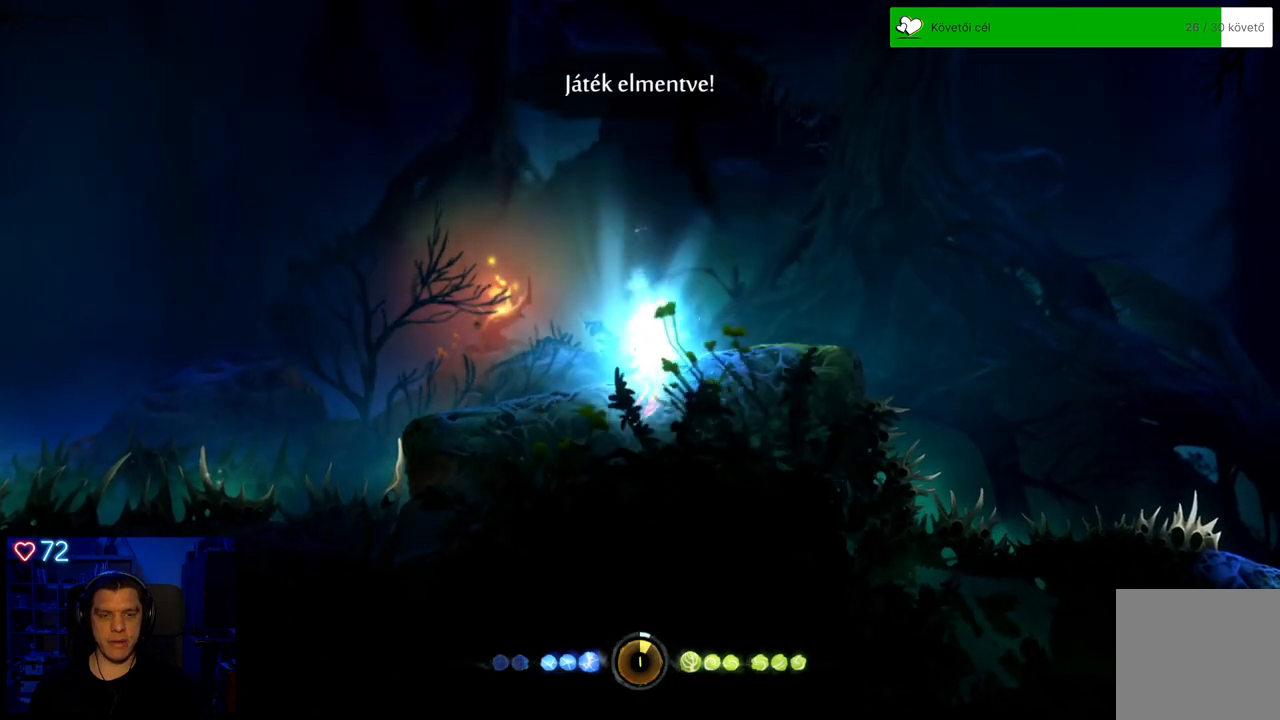
{"buttons": [], "left_stick": "right", "right_stick": "center", "events": [[450, "left_stick", "right"]]}
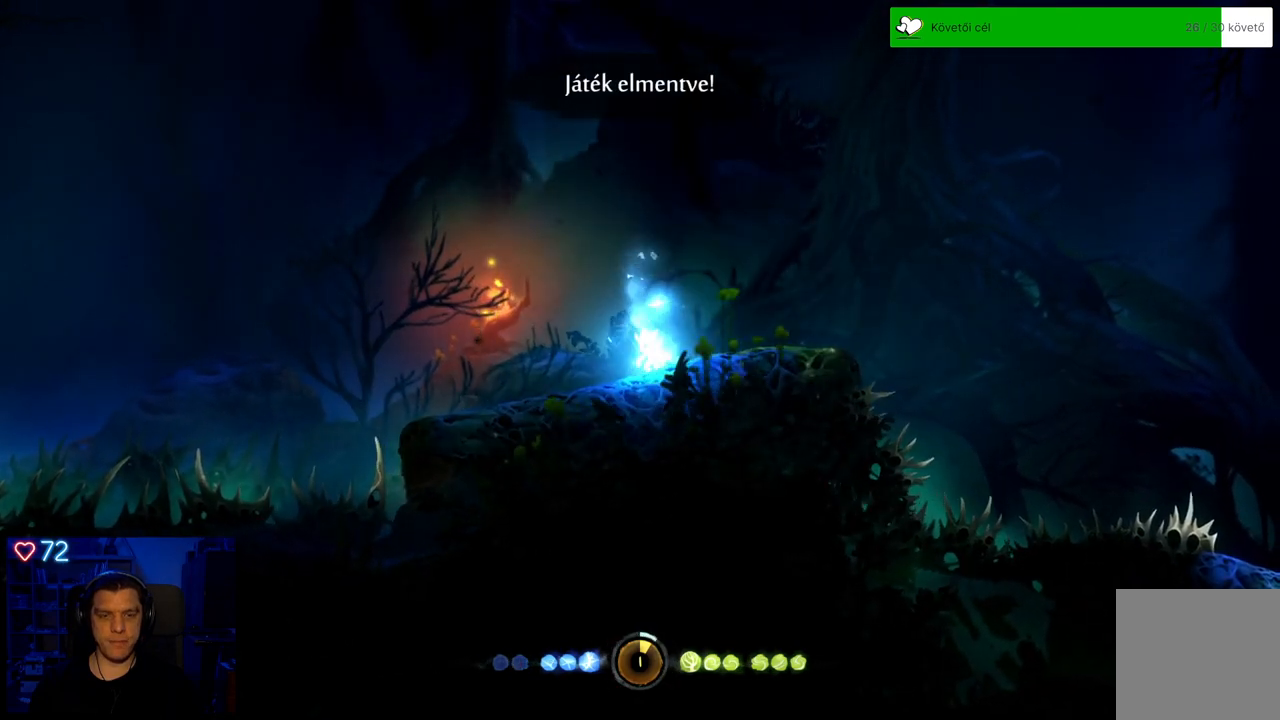
{"buttons": [], "left_stick": "left", "right_stick": "center", "events": [[267, "left_stick", "center"], [383, "left_stick", "left"]]}
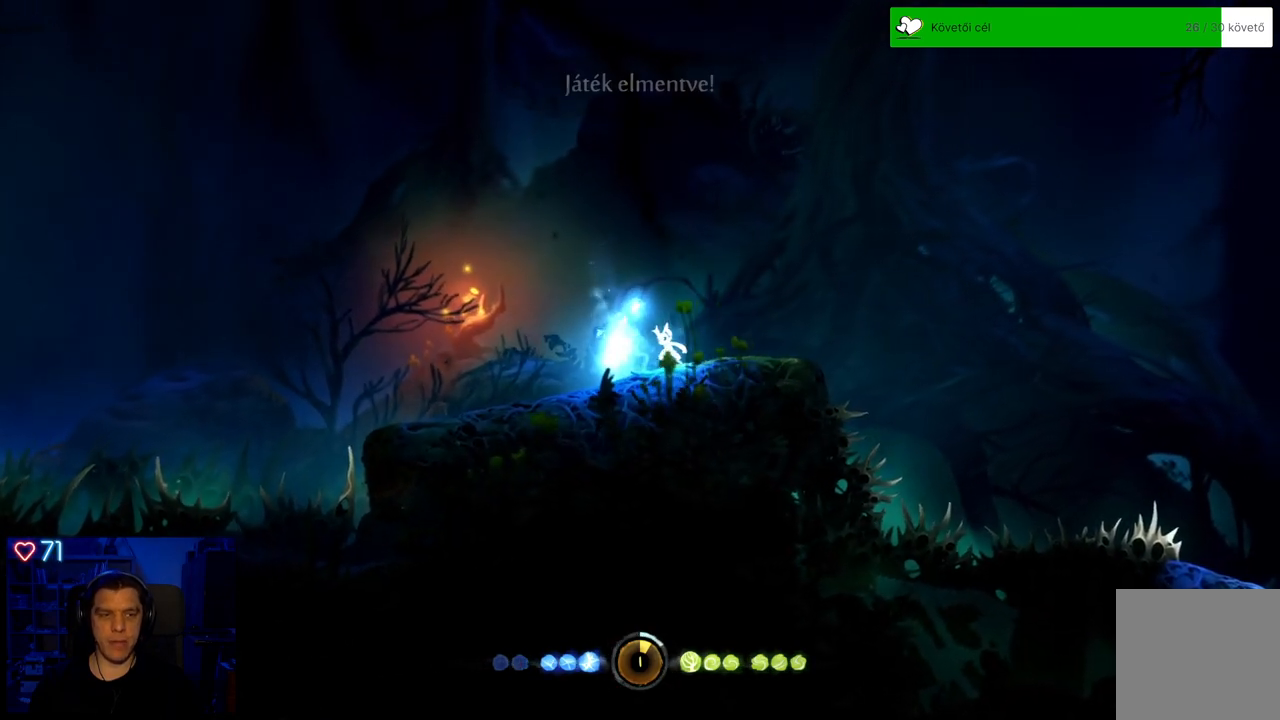
{"buttons": [], "left_stick": "left", "right_stick": "center", "events": []}
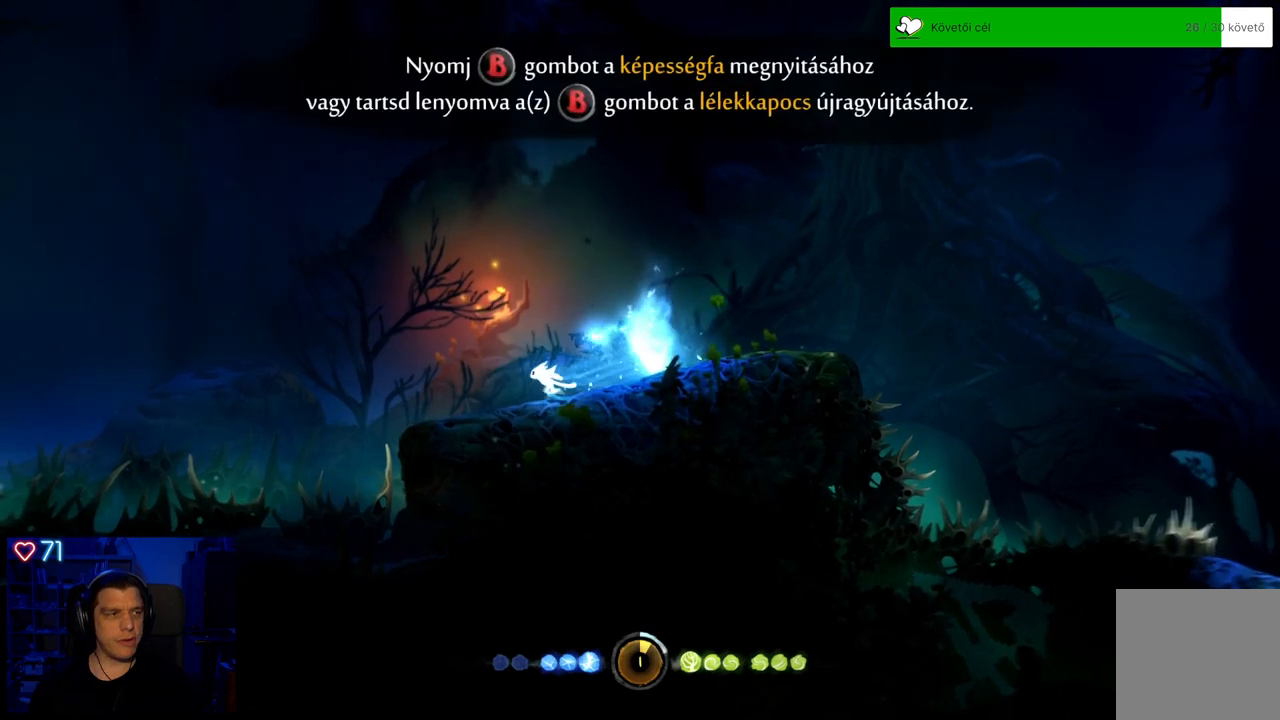
{"buttons": ["A"], "left_stick": "left", "right_stick": "center", "events": [[167, "A", "down"]]}
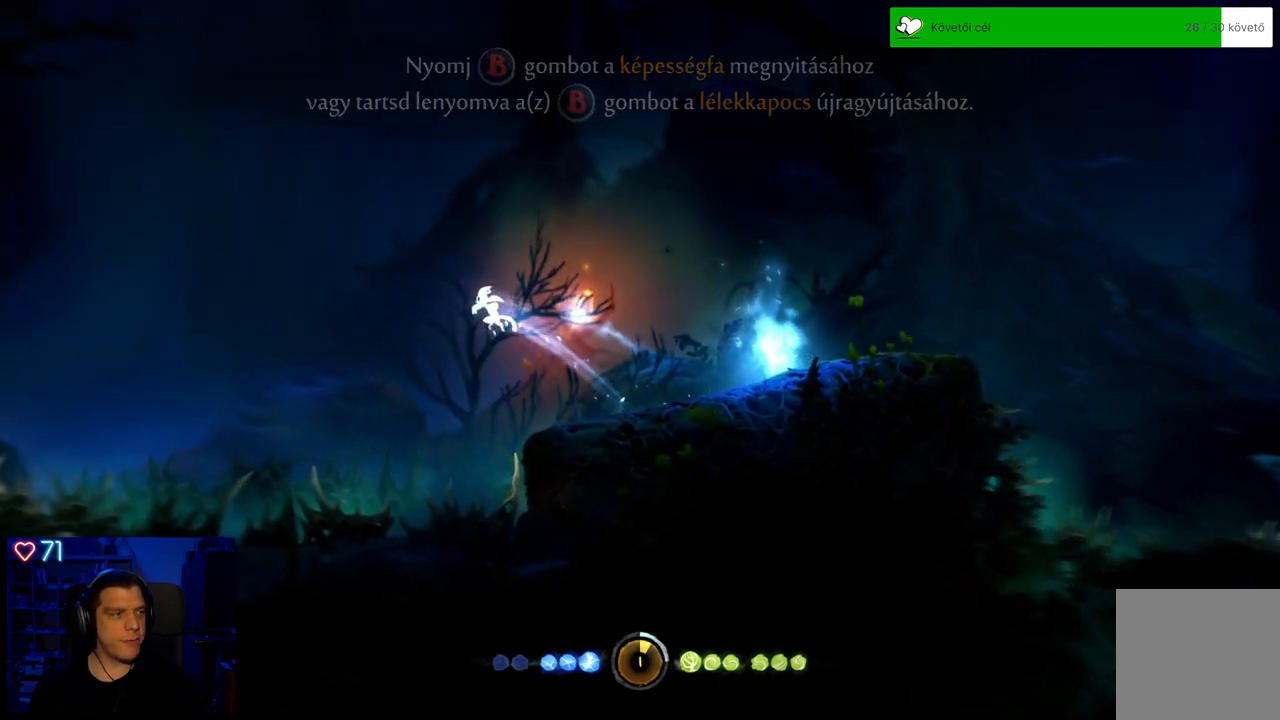
{"buttons": ["A"], "left_stick": "left", "right_stick": "center", "events": [[167, "A", "up"], [283, "A", "down"]]}
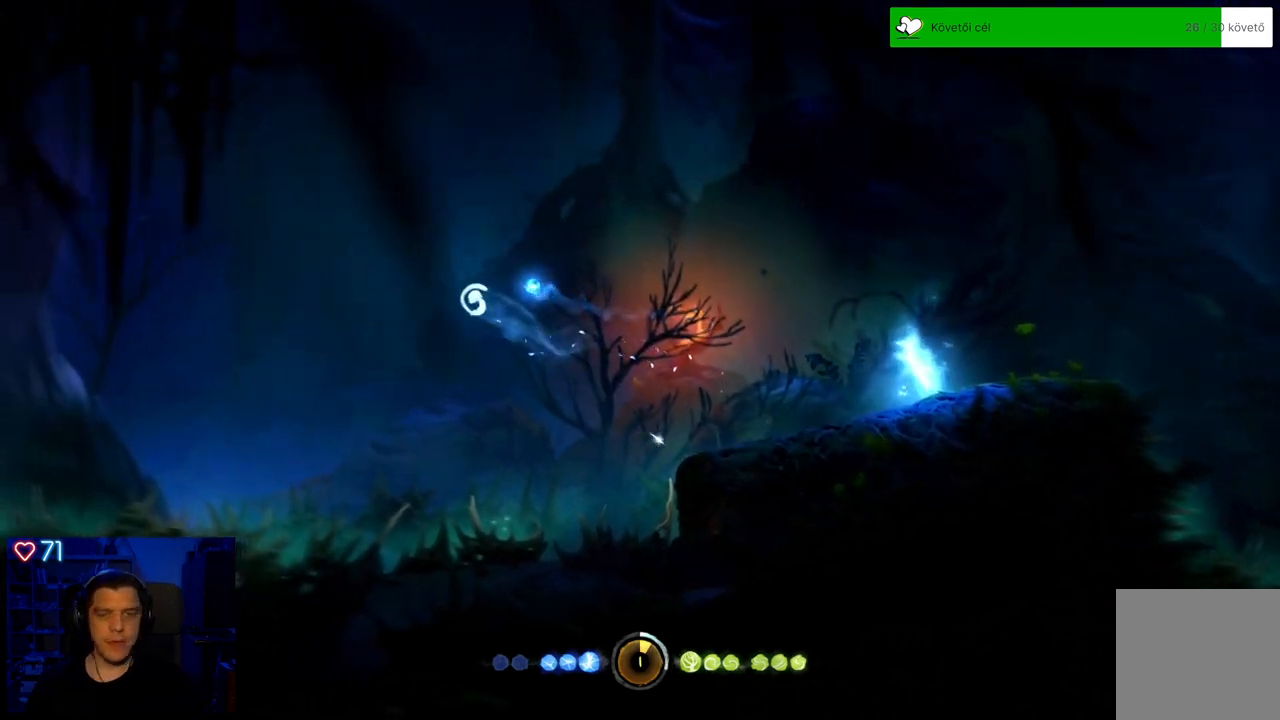
{"buttons": ["A", "R2"], "left_stick": "left", "right_stick": "center", "events": [[267, "R2", "down"]]}
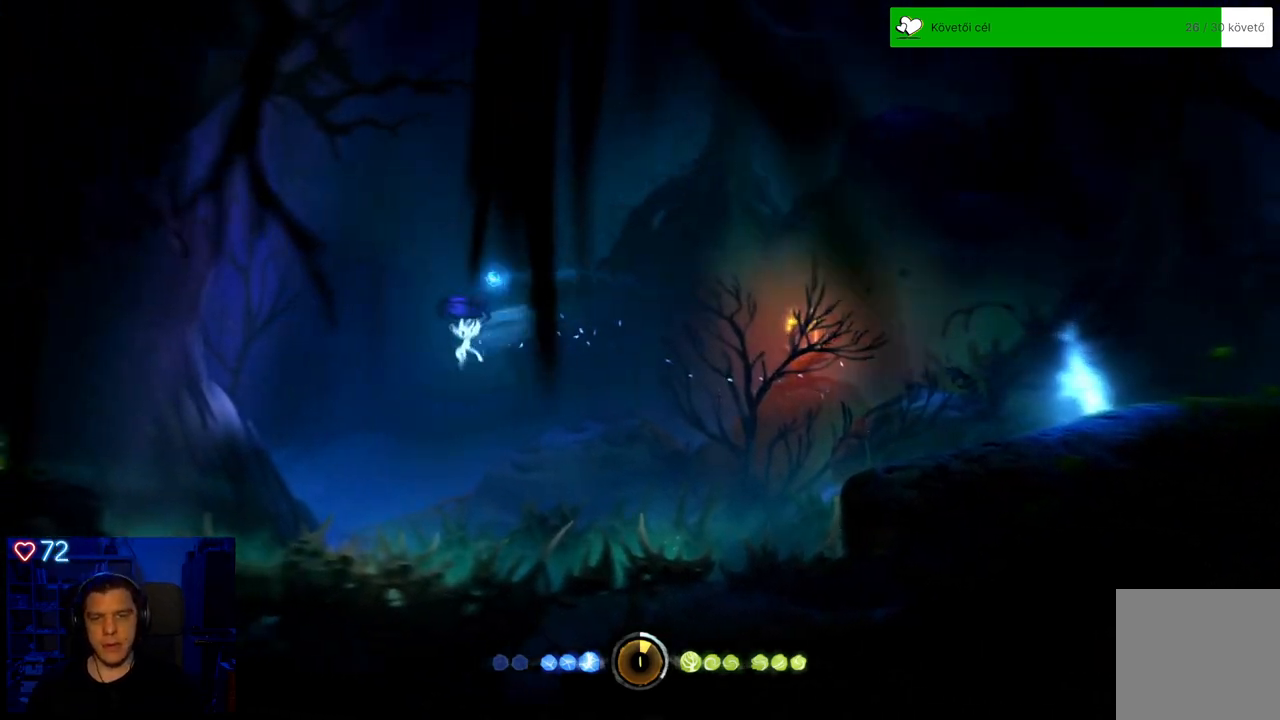
{"buttons": ["A", "R2"], "left_stick": "left", "right_stick": "center", "events": []}
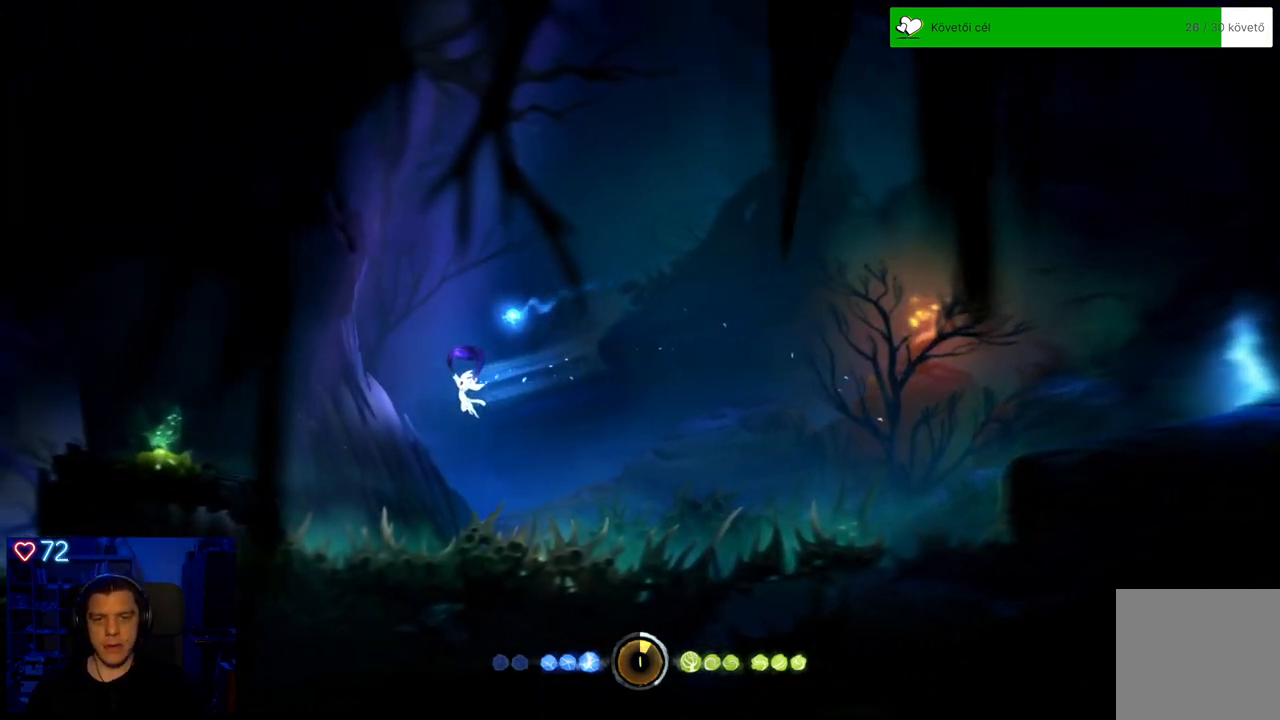
{"buttons": [], "left_stick": "left", "right_stick": "center", "events": [[117, "R1", "down"], [383, "R1", "up"], [467, "A", "up"], [483, "R2", "up"]]}
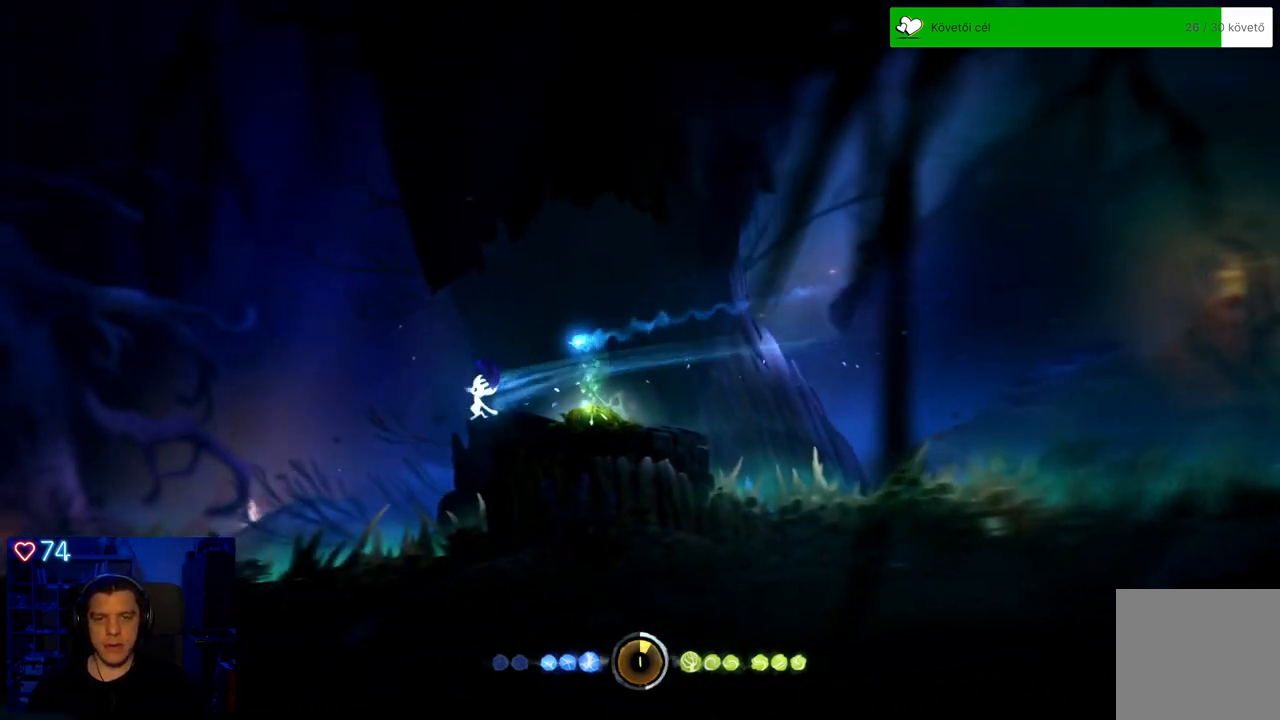
{"buttons": [], "left_stick": "right", "right_stick": "center", "events": [[17, "left_stick", "center"], [167, "left_stick", "right"], [200, "A", "down"], [383, "A", "up"]]}
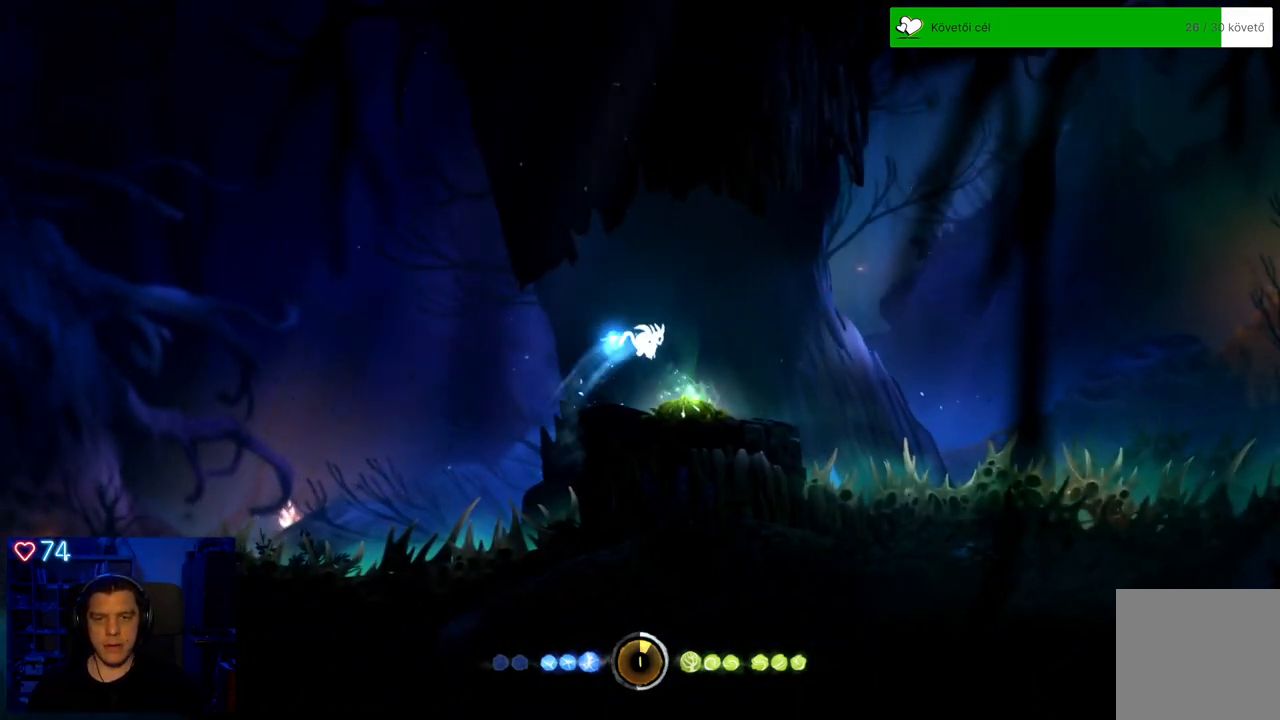
{"buttons": [], "left_stick": "left", "right_stick": "center", "events": [[17, "left_stick", "center"], [400, "left_stick", "left"]]}
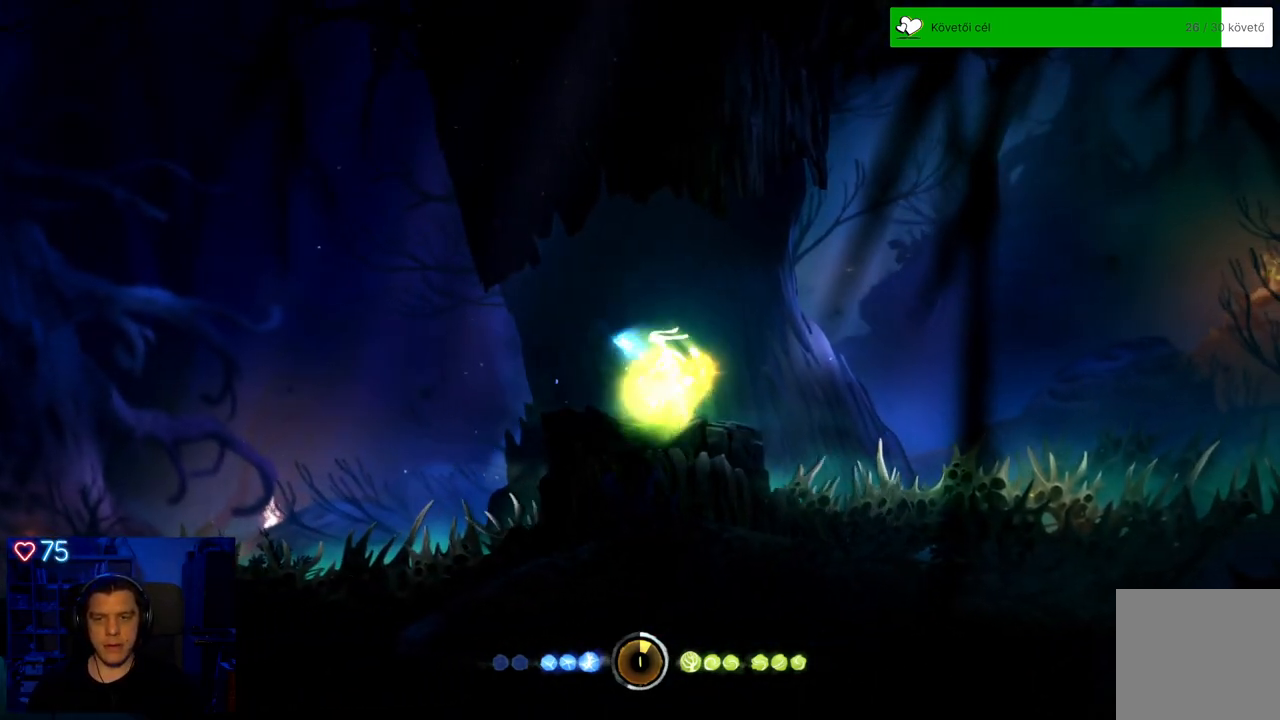
{"buttons": [], "left_stick": "center", "right_stick": "center", "events": [[117, "left_stick", "center"]]}
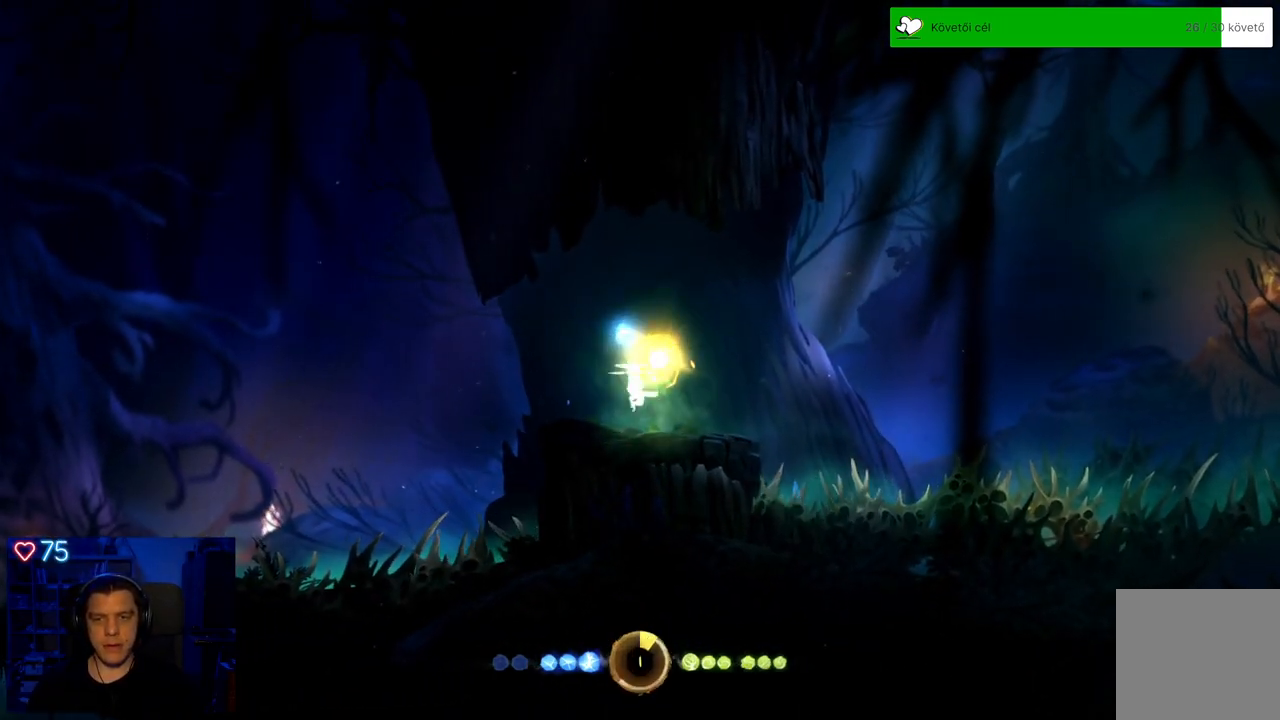
{"buttons": [], "left_stick": "left", "right_stick": "center", "events": [[467, "left_stick", "left"]]}
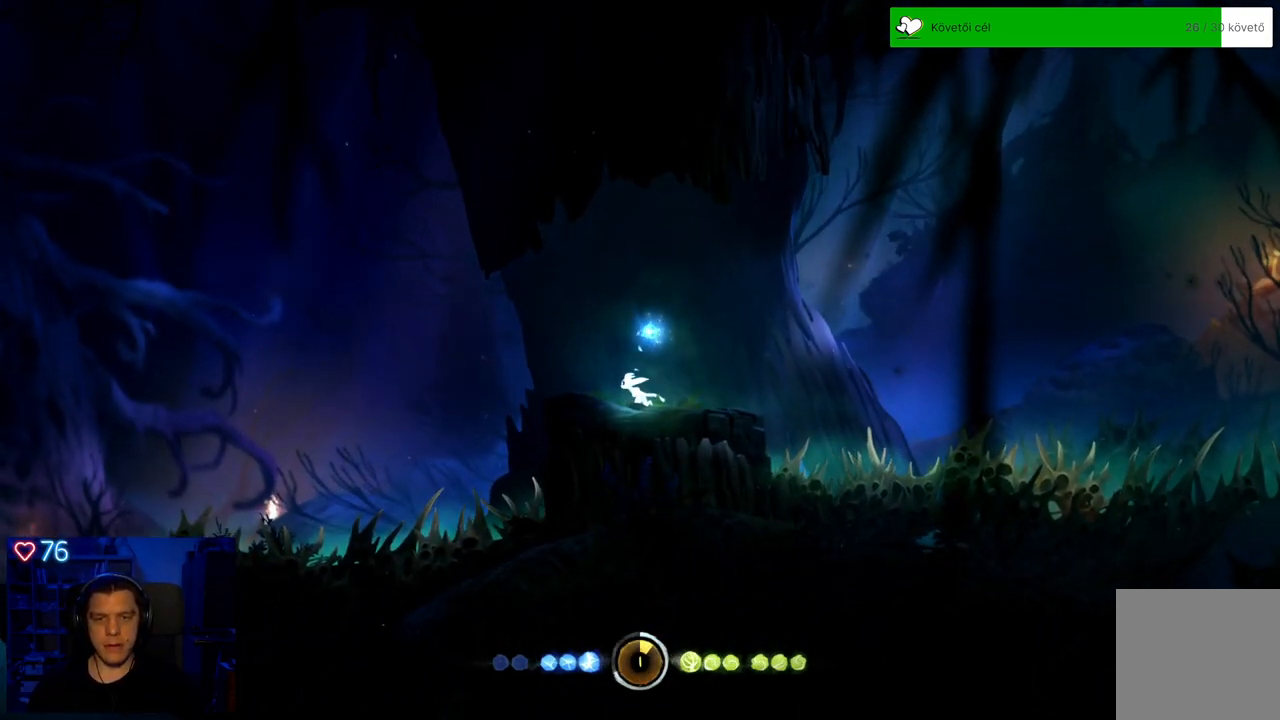
{"buttons": ["A"], "left_stick": "left", "right_stick": "center", "events": [[383, "A", "down"]]}